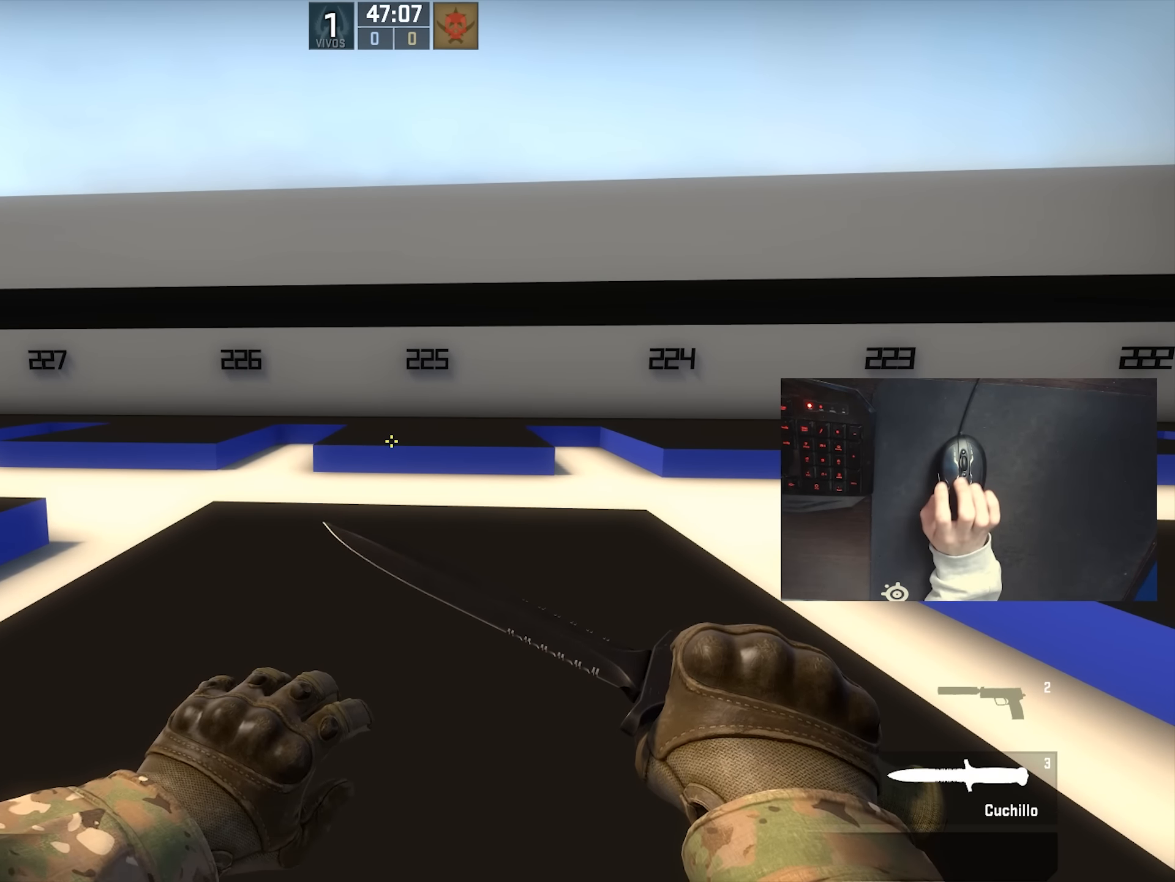
Gameplay with keyboard and mouse; each line is a JSON object with the keys and mouse buttons held at the frame after it. "events" lists presses ("down") and releases ("up") of "1", "2", "3", "4", "5", "a", "alt", "c", "ctrl", "d", "e", "f", "q", "r", "s", "shift", "space", "tab", "v", "w", "x", "z", "mouse_left", "mouse_middle", "mouse_right", "mouse_wheel_up" and "mouse_wheel_down" between this image and that frame as [ms after this image, input, new state], when the widget could be followed in between. "mouse_left", "mouse_middle", "mouse_right", "mouse_wheel_up", "mouse_wheel_down" = the "left", "middle", "right", "wheel_up", "wheel_down" buttons of the "mouse" list. No other keys are recorded. Not read: mouse_move.
{"keys": [], "mouse": [], "events": []}
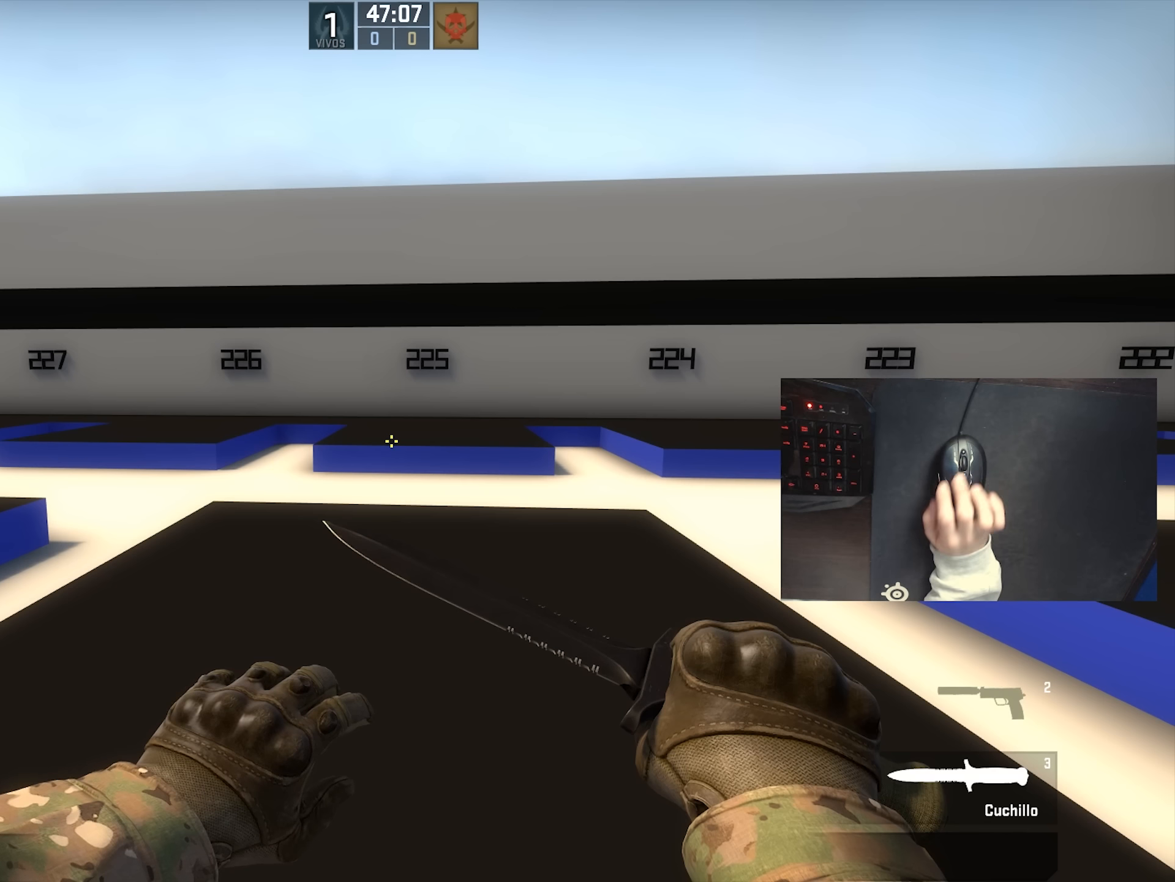
{"keys": [], "mouse": [], "events": []}
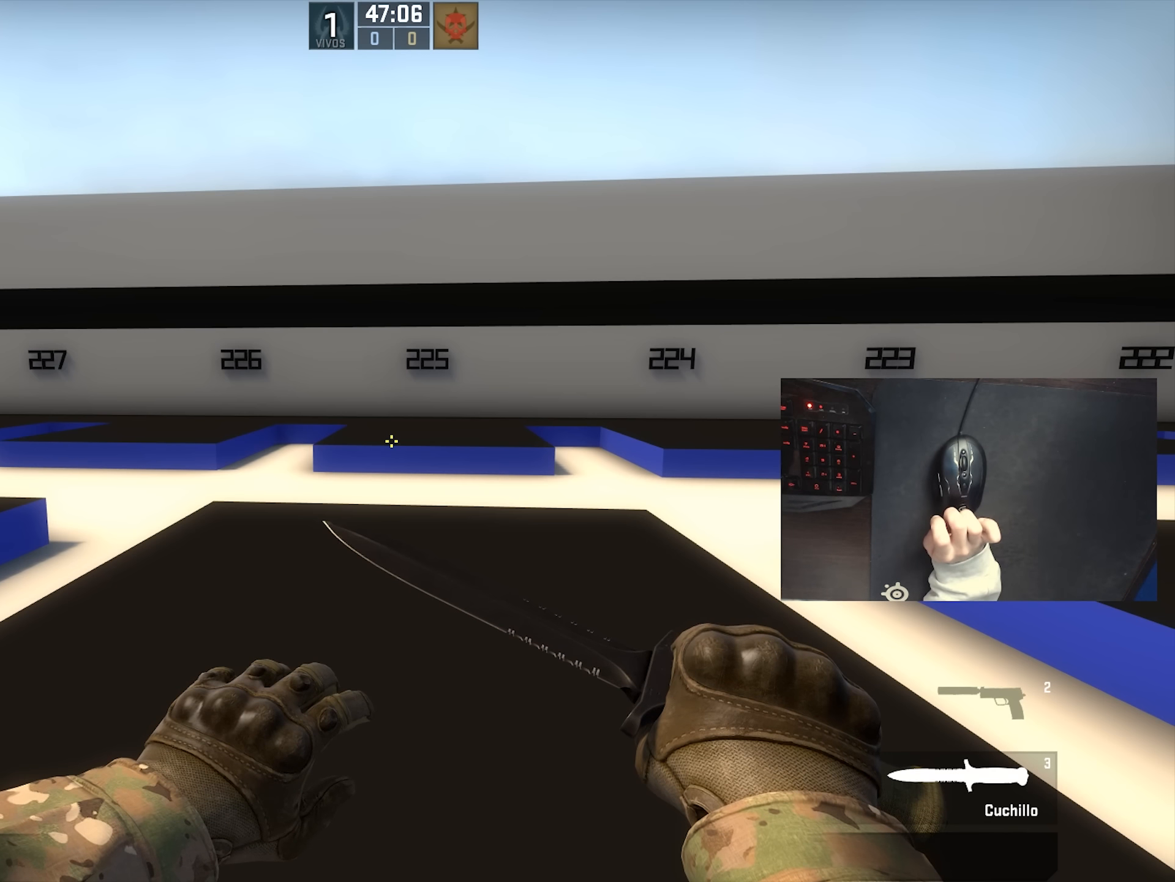
{"keys": ["shift", "w"], "mouse": [], "events": [[200, "shift", "down"], [267, "w", "down"]]}
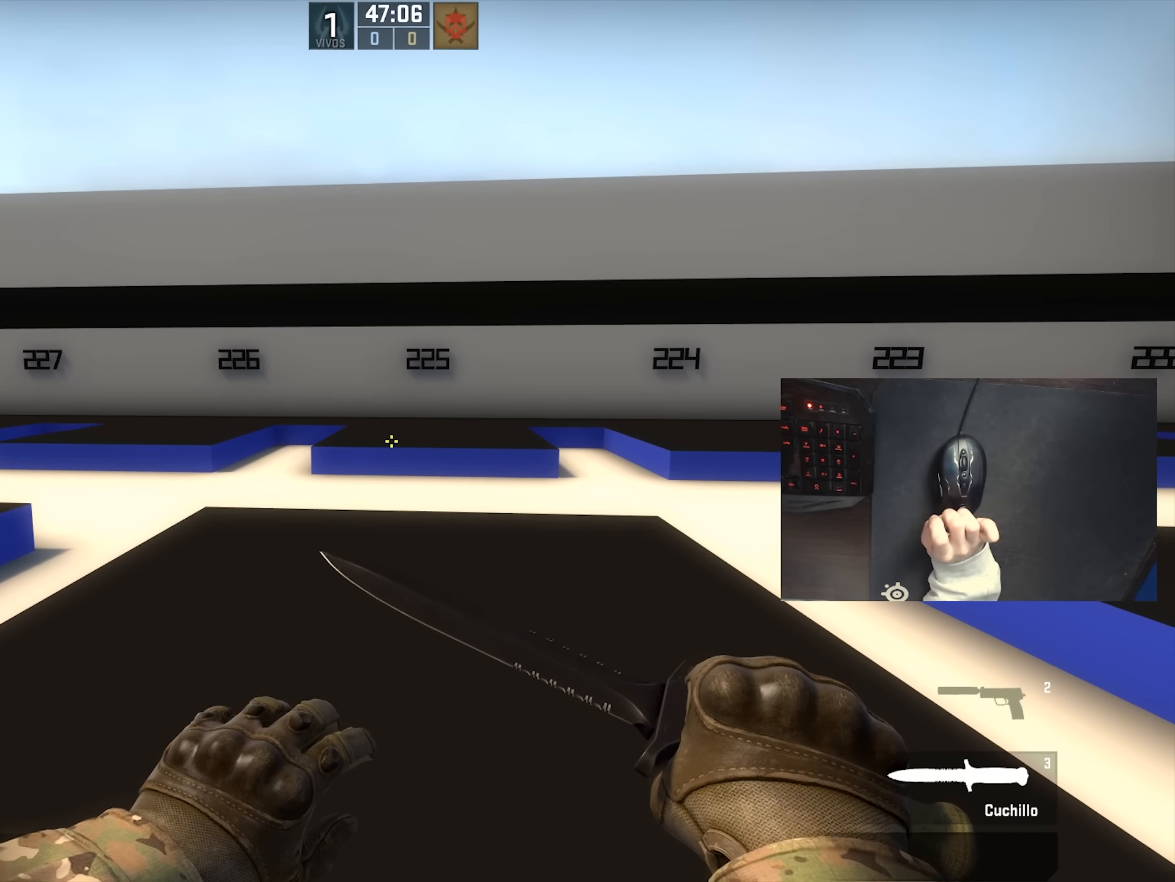
{"keys": ["shift", "w"], "mouse": [], "events": []}
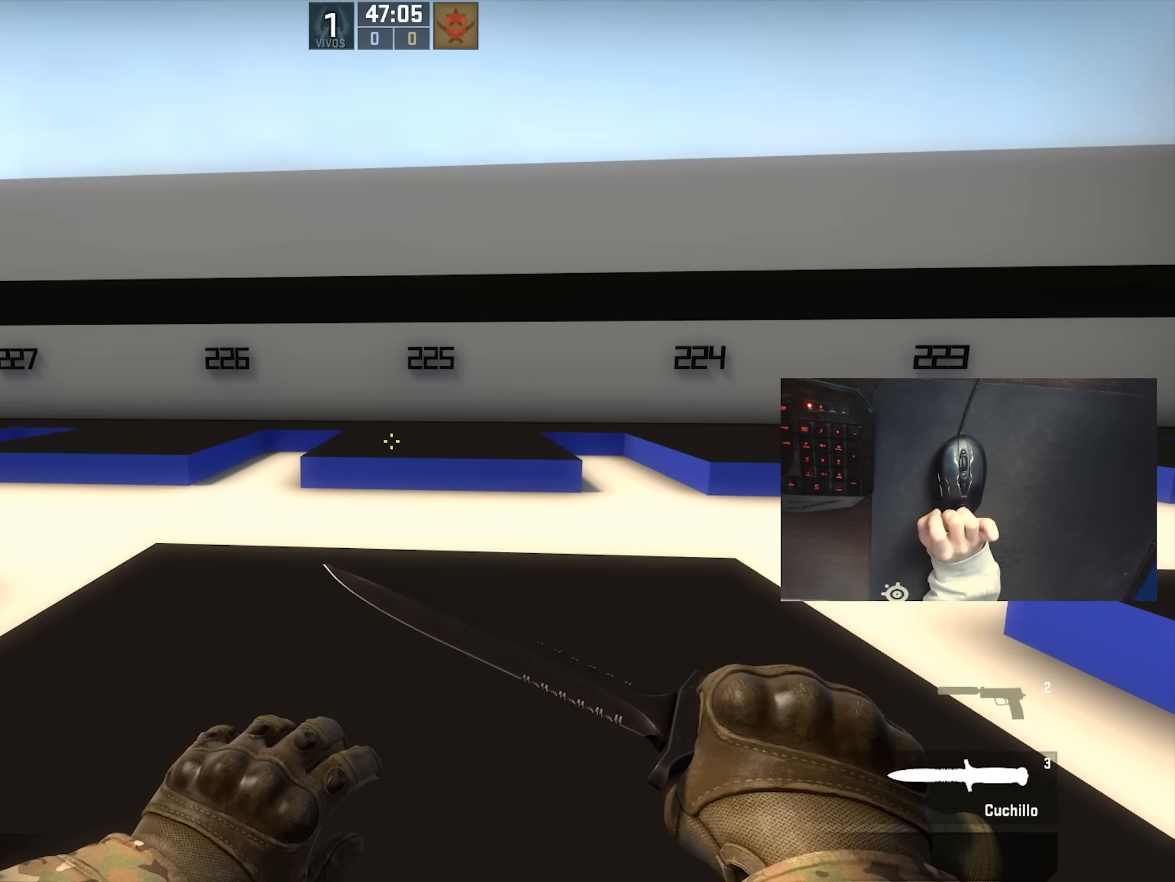
{"keys": ["w"], "mouse": [], "events": [[334, "shift", "up"]]}
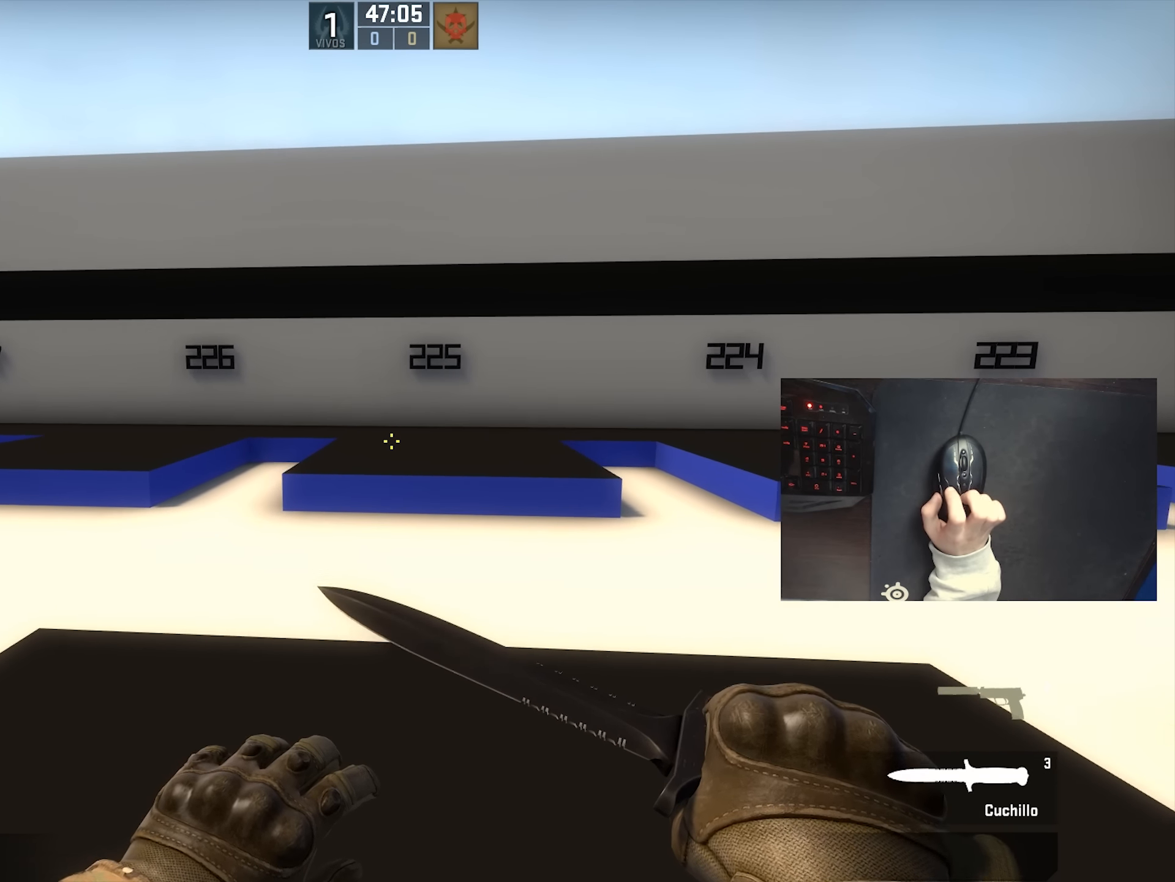
{"keys": [], "mouse": [], "events": [[17, "w", "up"]]}
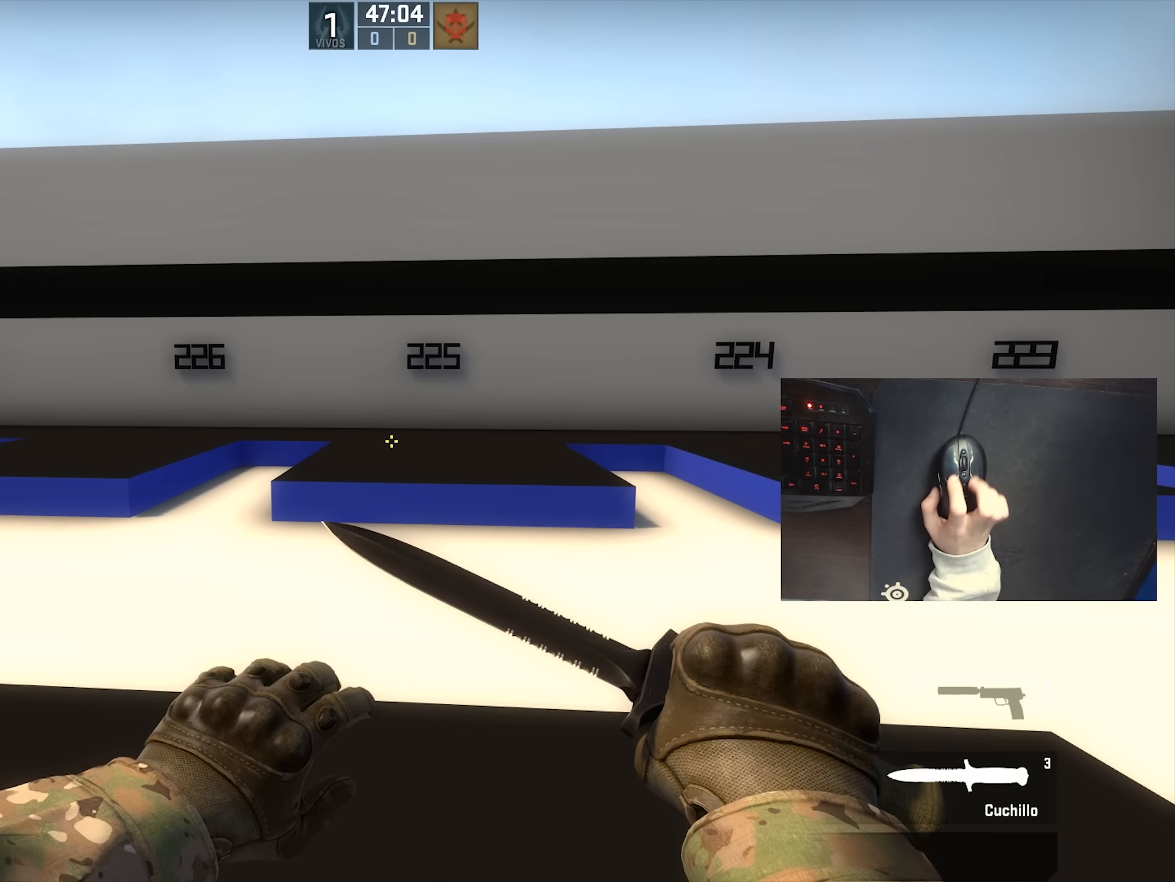
{"keys": ["s"], "mouse": [], "events": [[84, "s", "down"]]}
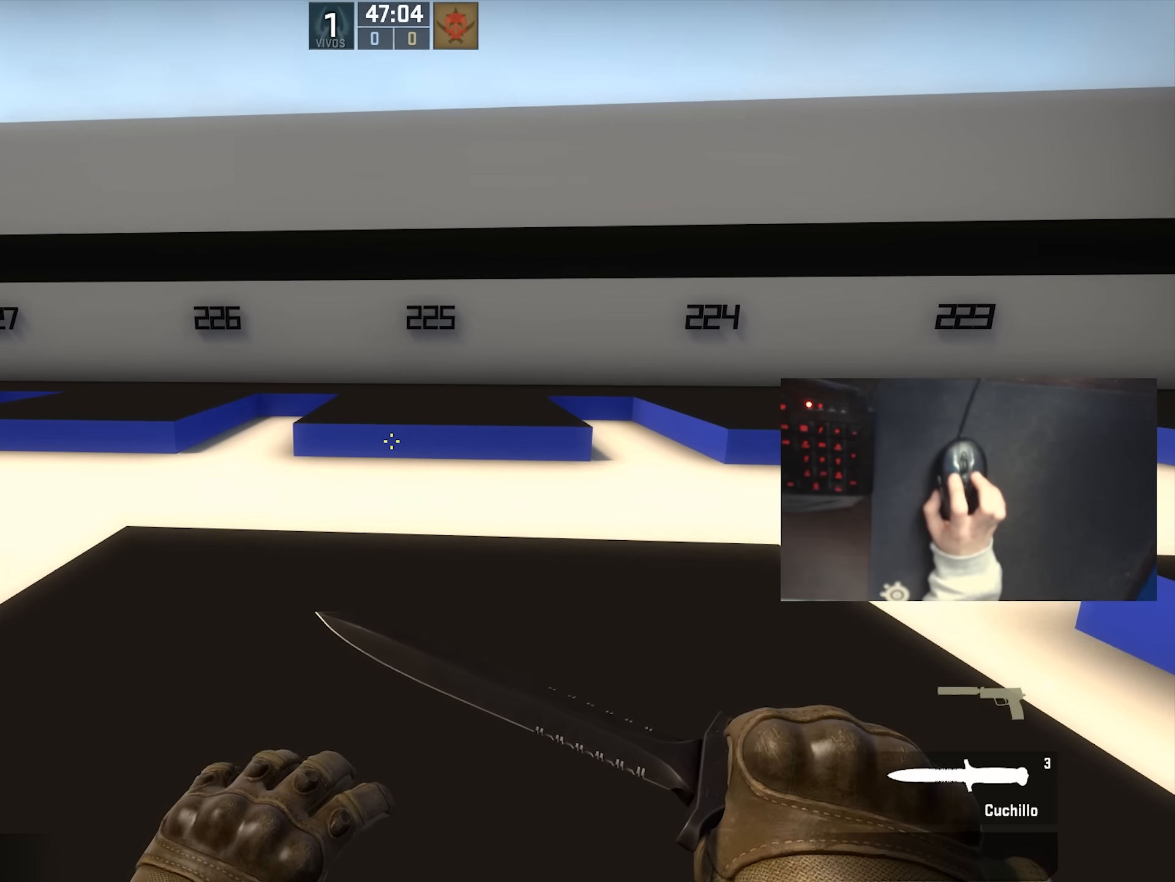
{"keys": [], "mouse": [], "events": [[200, "s", "up"]]}
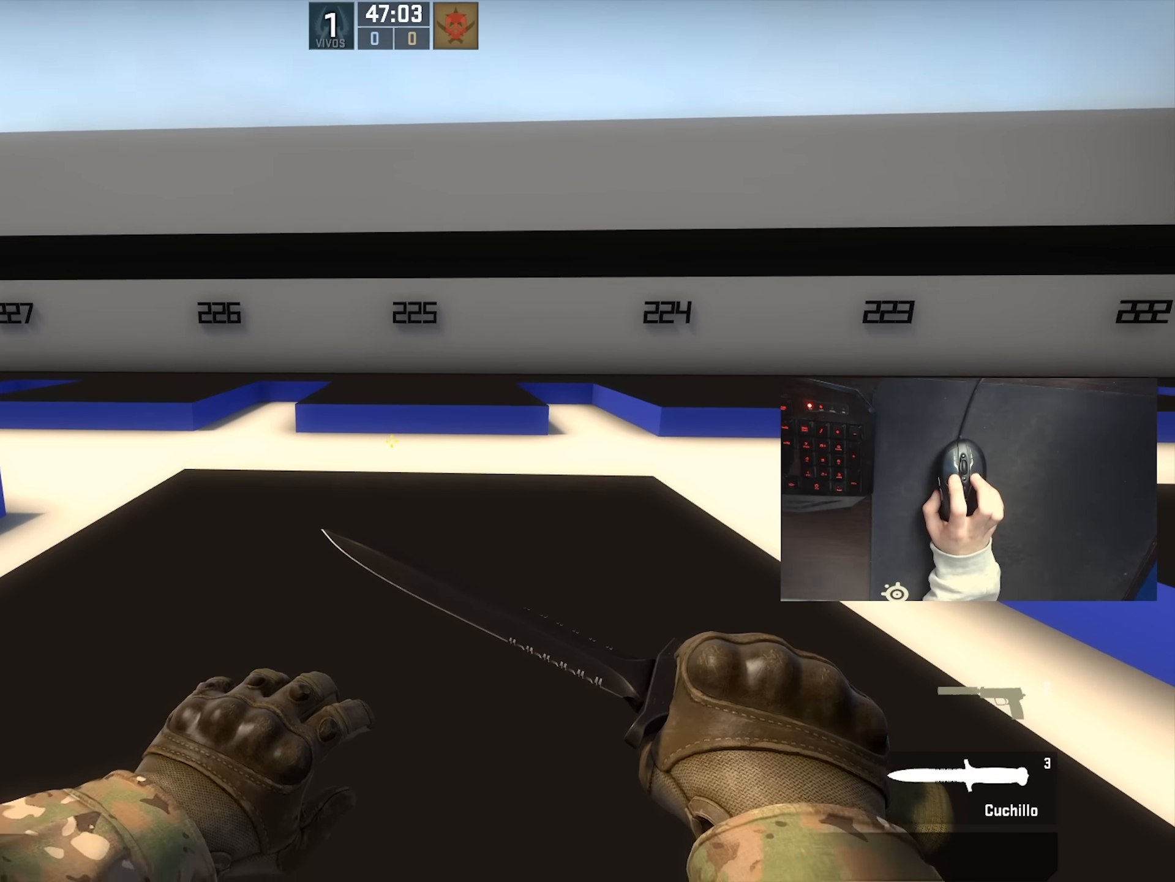
{"keys": ["d"], "mouse": [], "events": [[50, "a", "down"], [184, "a", "up"], [467, "d", "down"]]}
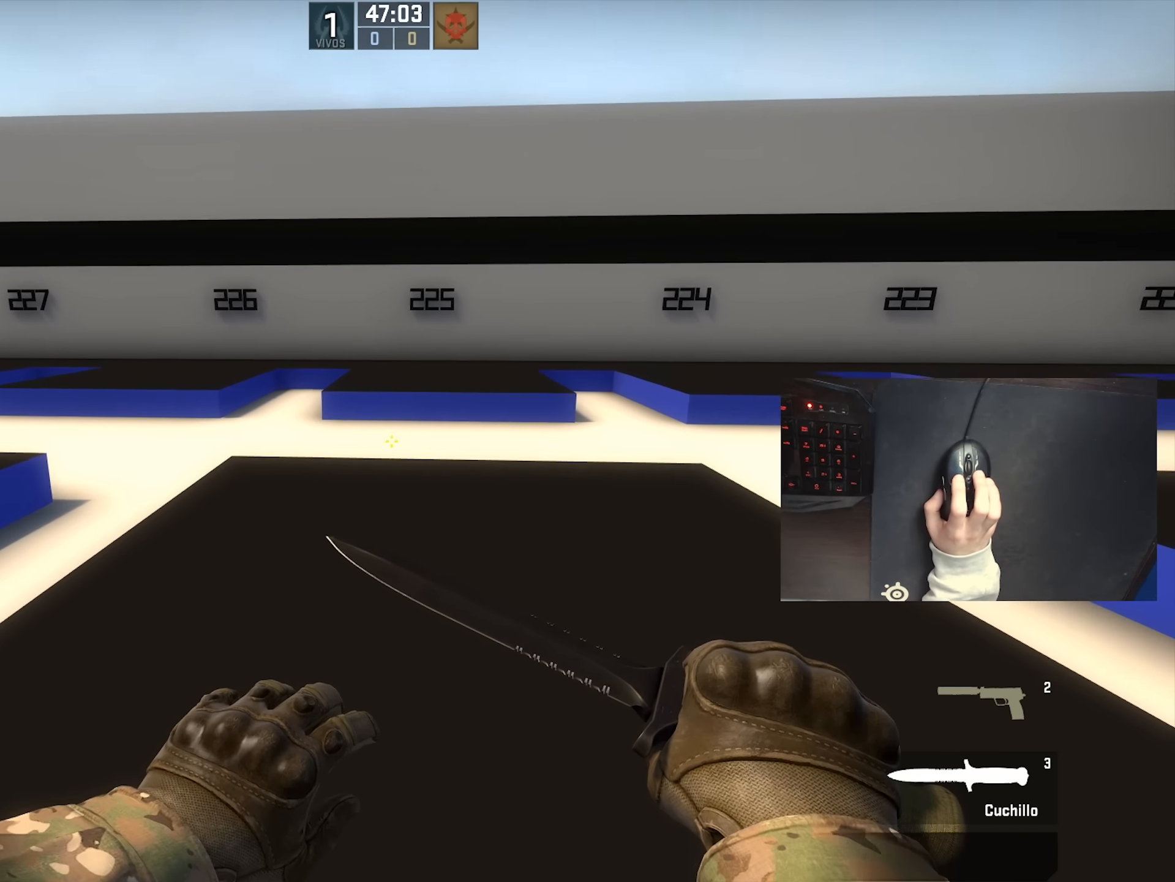
{"keys": [], "mouse": [], "events": [[217, "d", "up"], [384, "a", "down"], [500, "a", "up"]]}
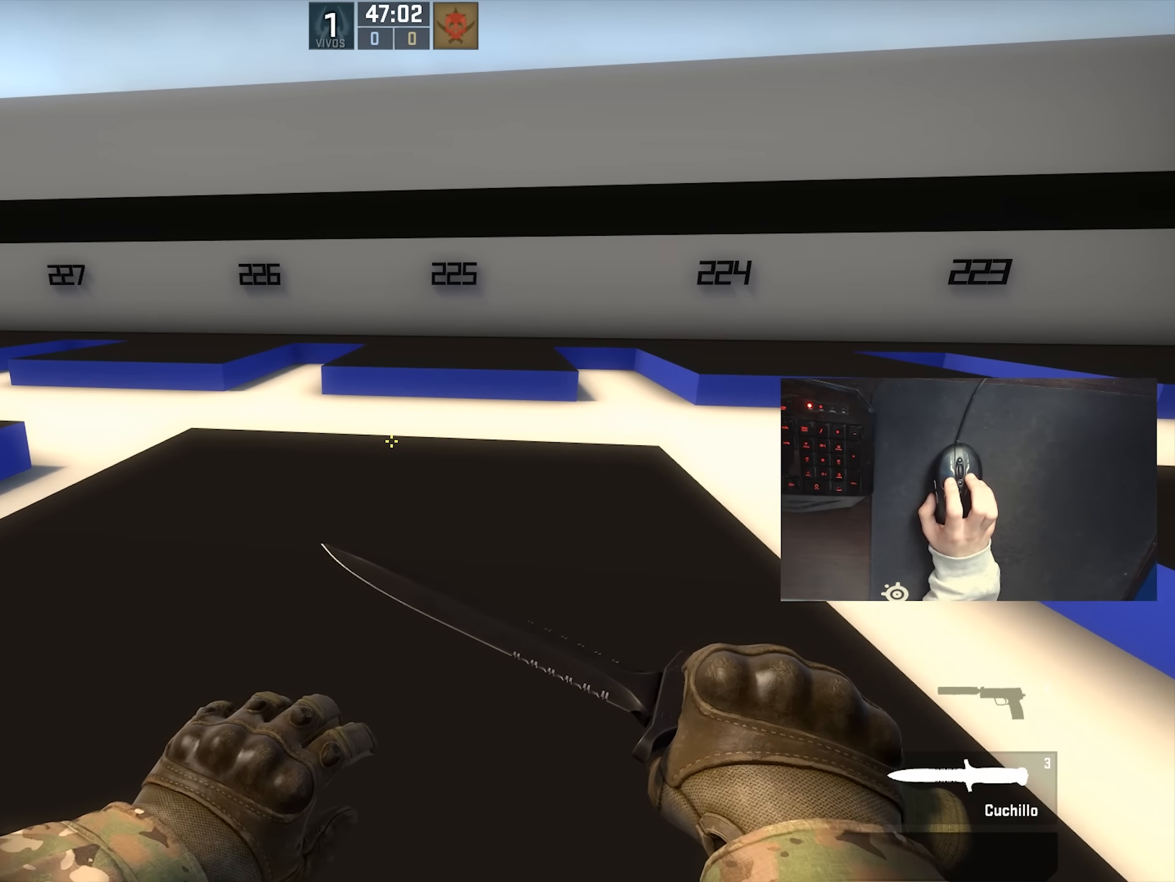
{"keys": ["w"], "mouse": [], "events": [[317, "w", "down"]]}
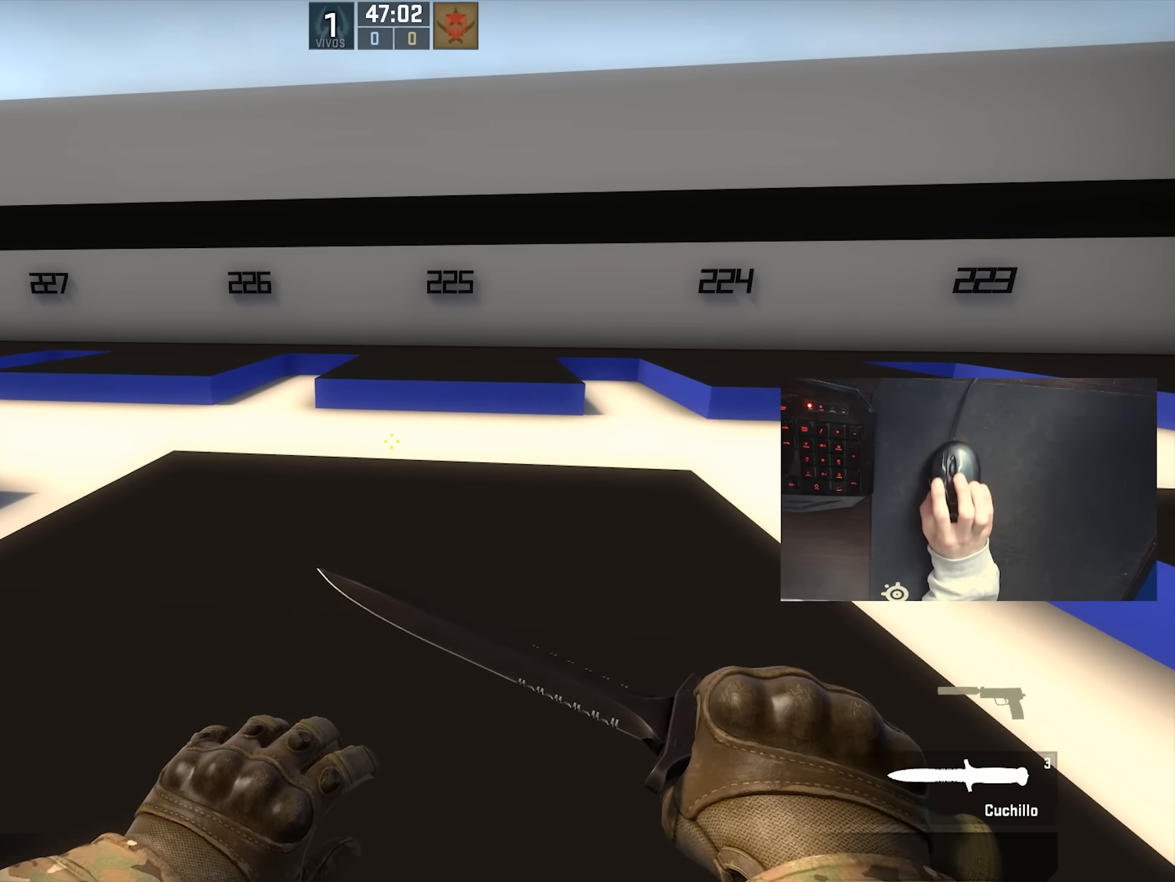
{"keys": ["w"], "mouse": [], "events": []}
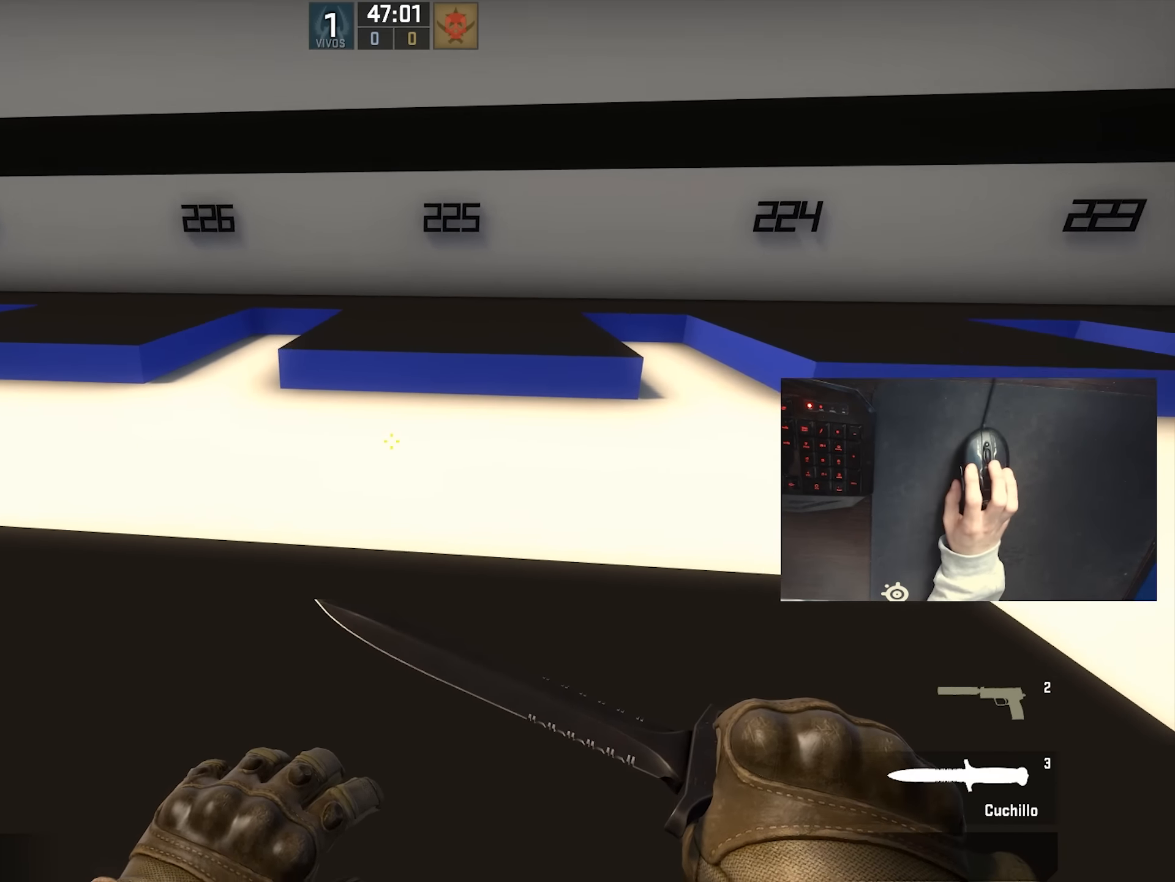
{"keys": [], "mouse": [], "events": [[350, "w", "up"]]}
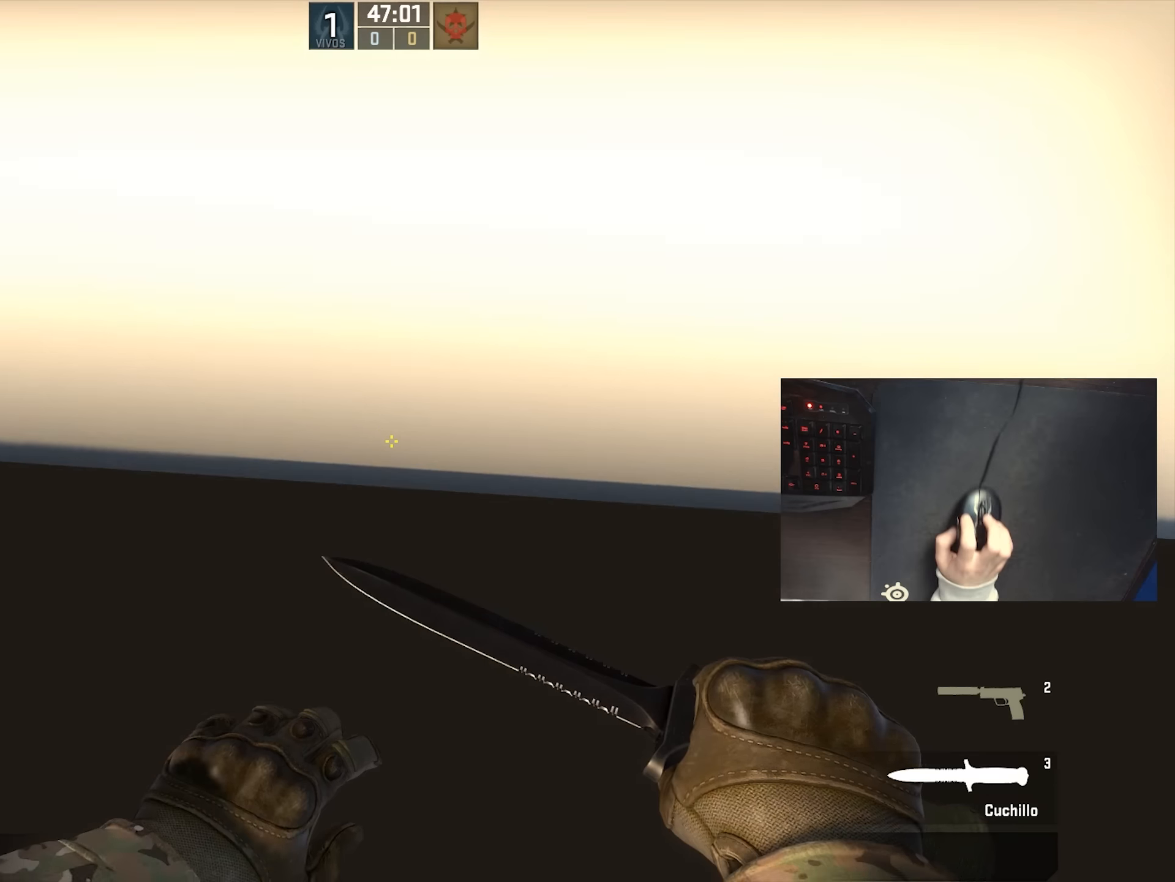
{"keys": [], "mouse": [], "events": []}
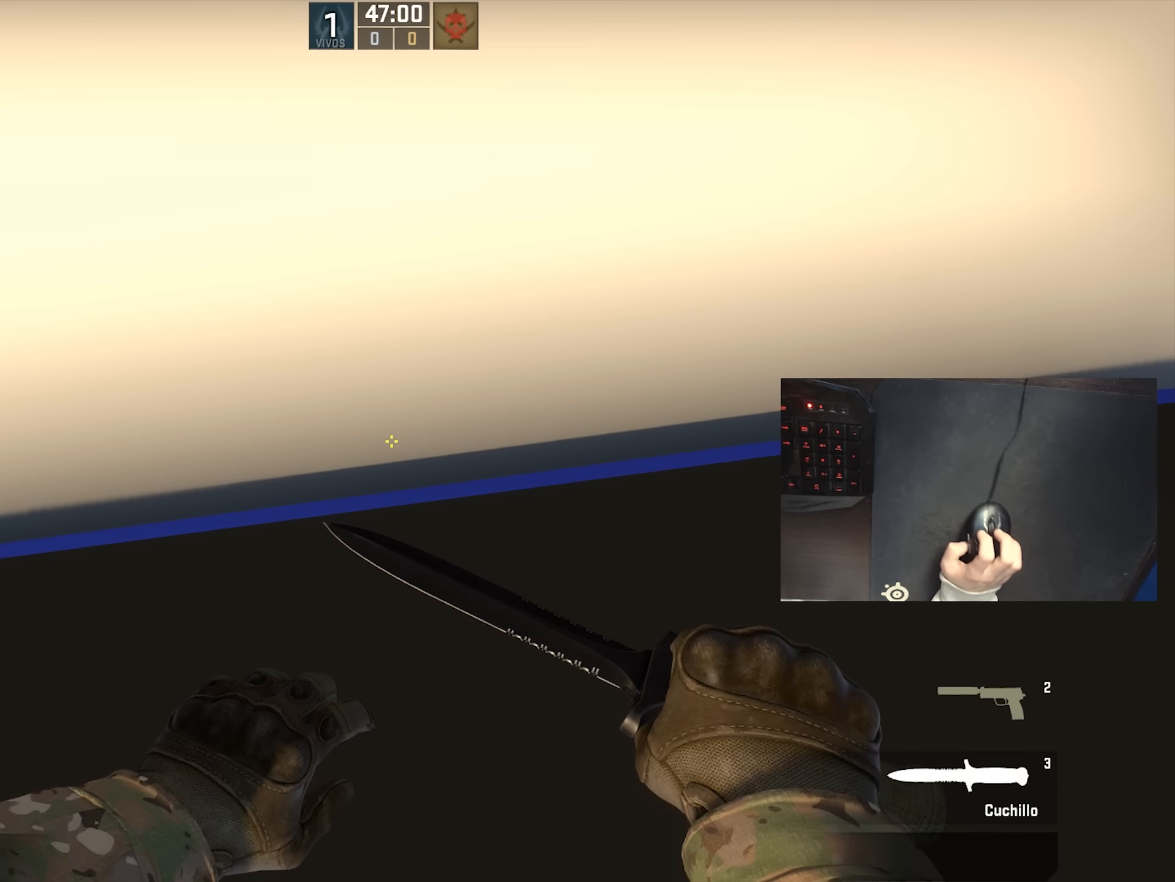
{"keys": [], "mouse": [], "events": [[284, "s", "down"], [317, "s", "up"]]}
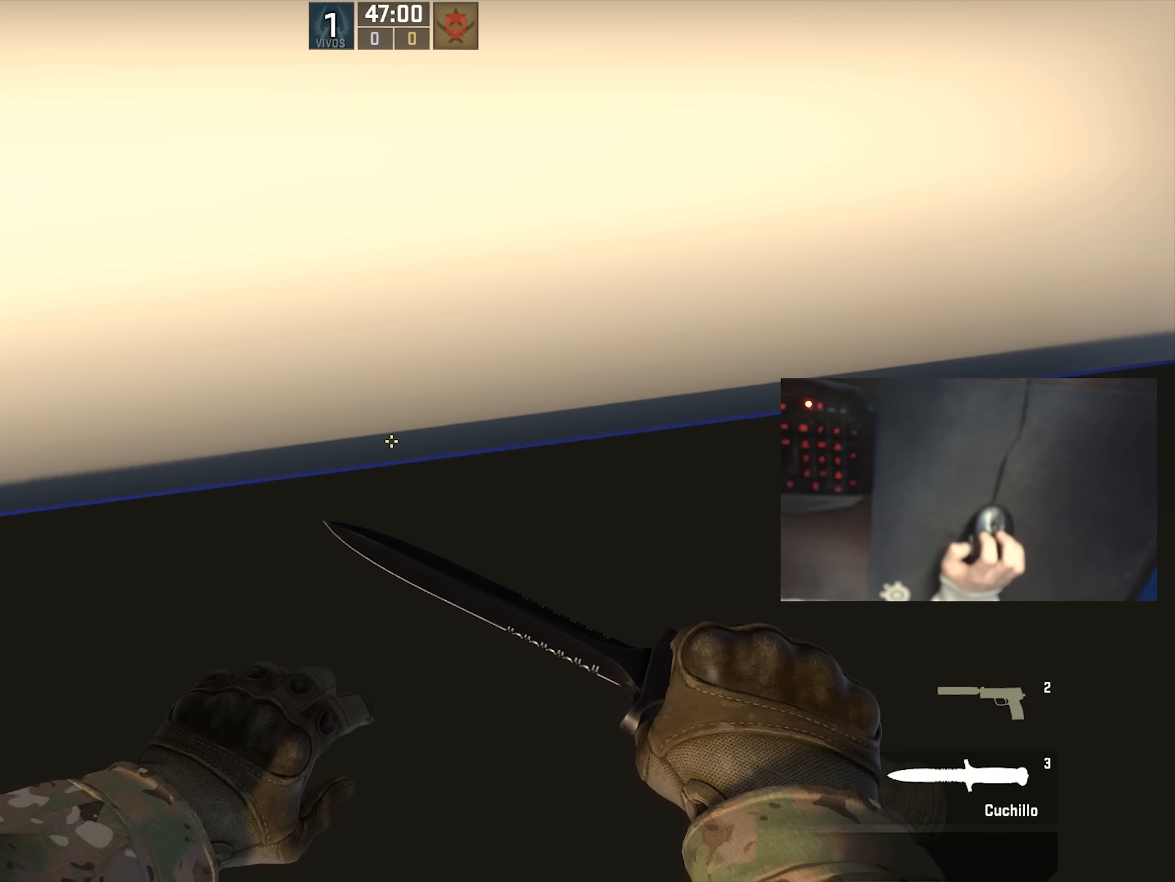
{"keys": [], "mouse": [], "events": [[167, "w", "down"], [200, "w", "up"]]}
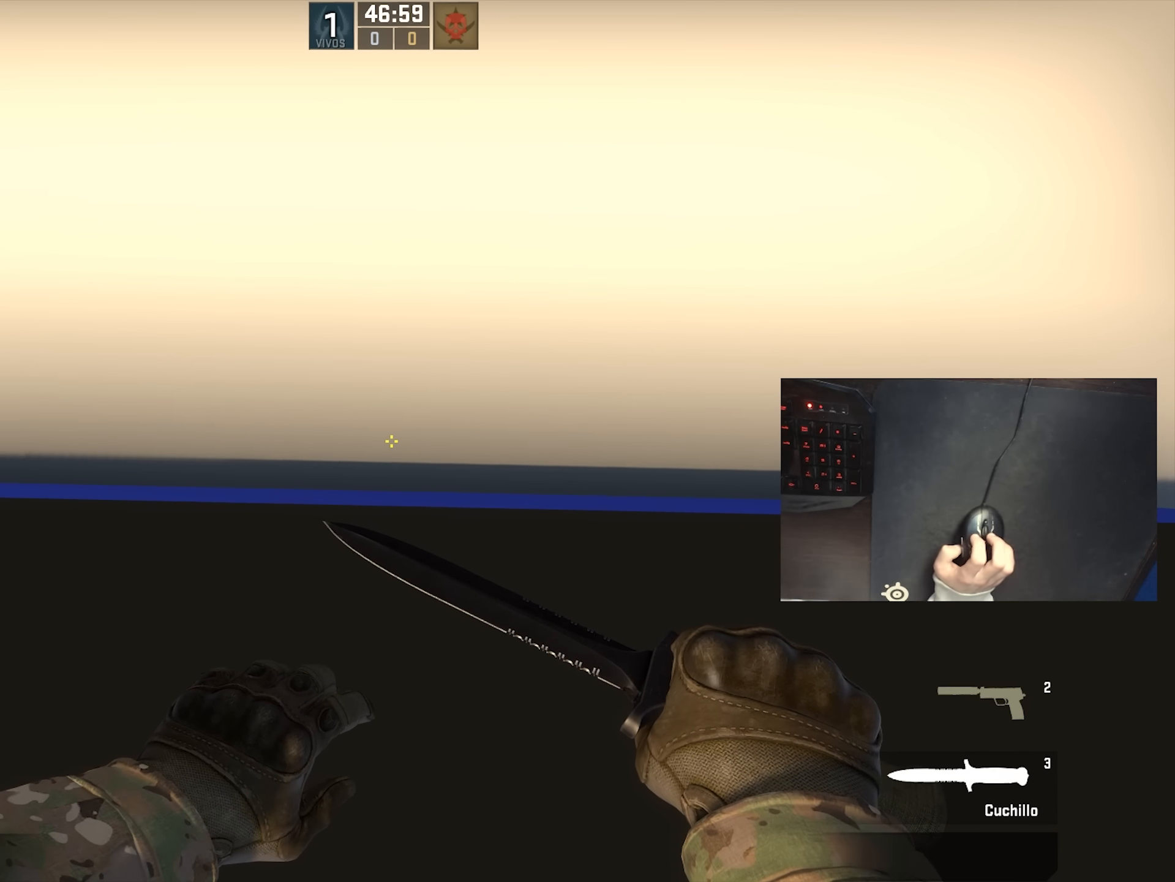
{"keys": [], "mouse": [], "events": []}
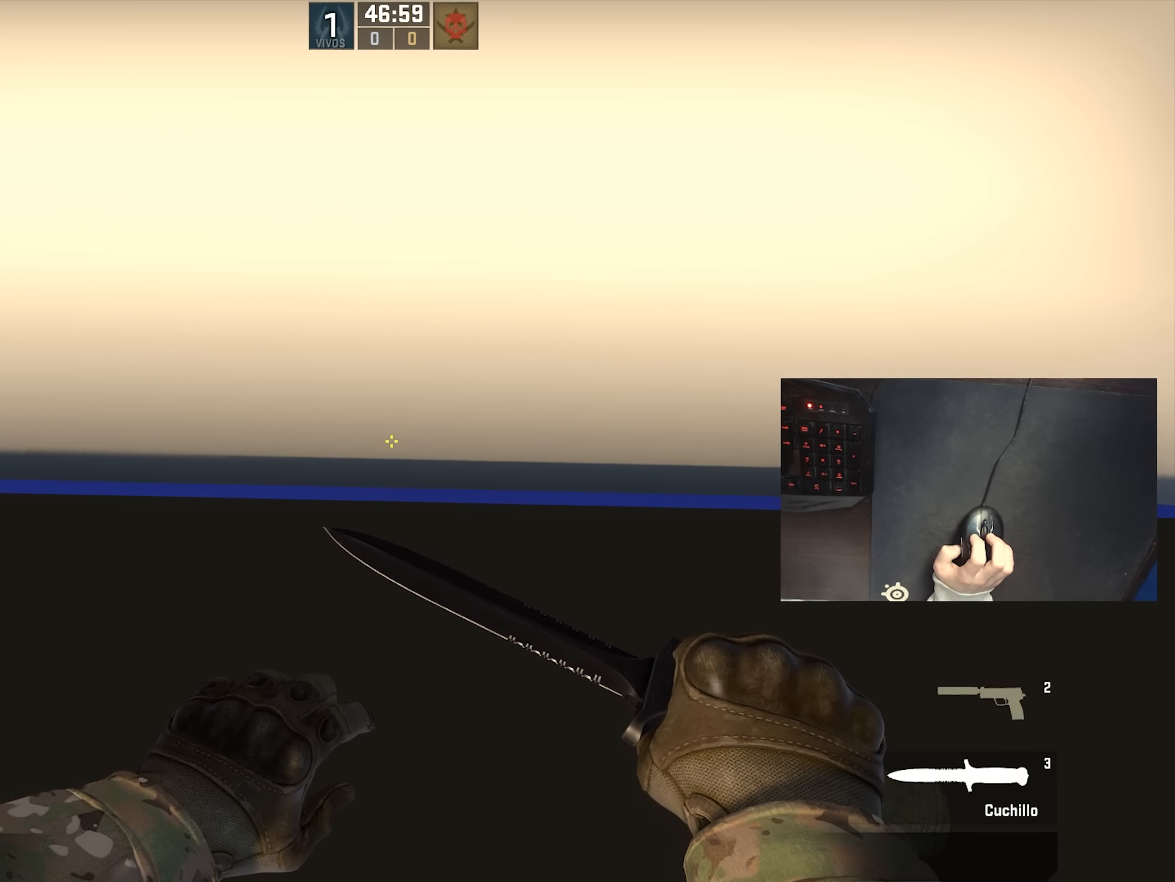
{"keys": [], "mouse": [], "events": [[17, "s", "down"], [84, "s", "up"]]}
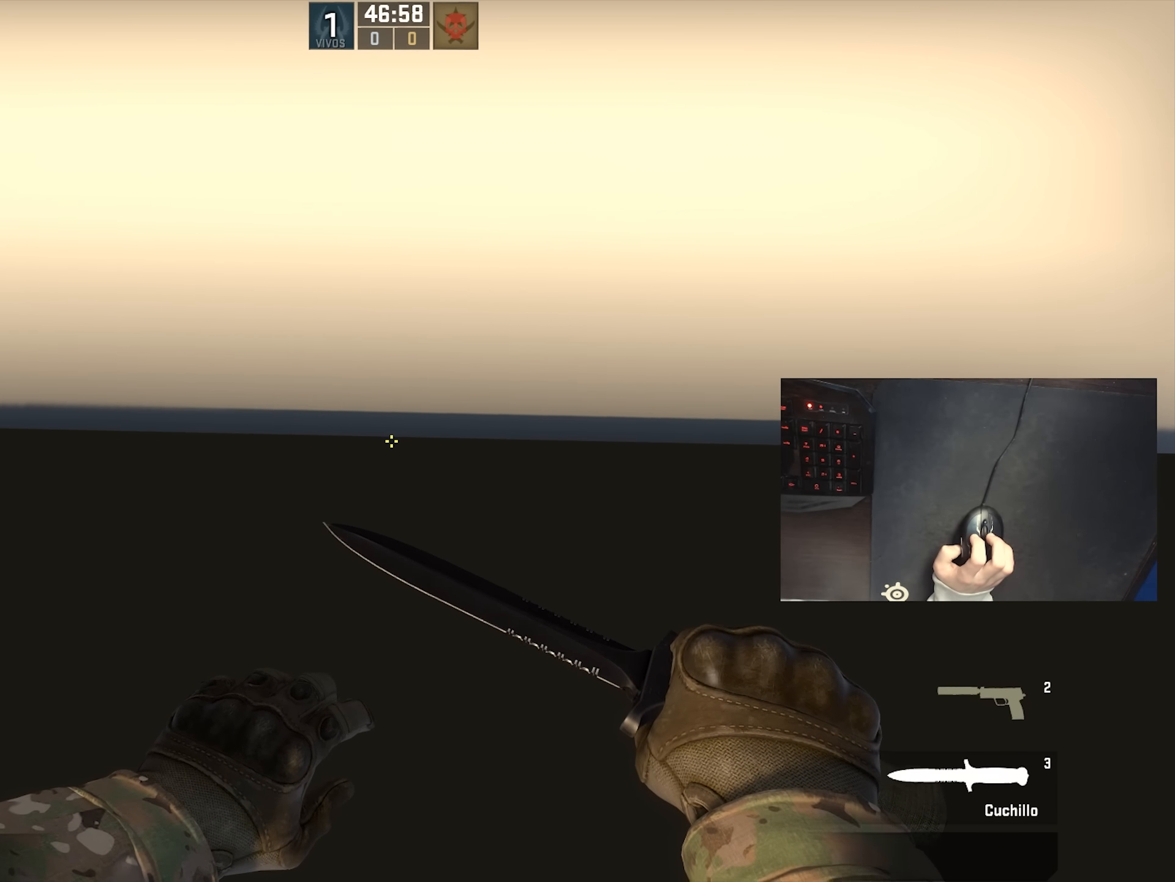
{"keys": [], "mouse": [], "events": [[50, "w", "down"], [117, "w", "up"], [284, "s", "down"], [500, "s", "up"]]}
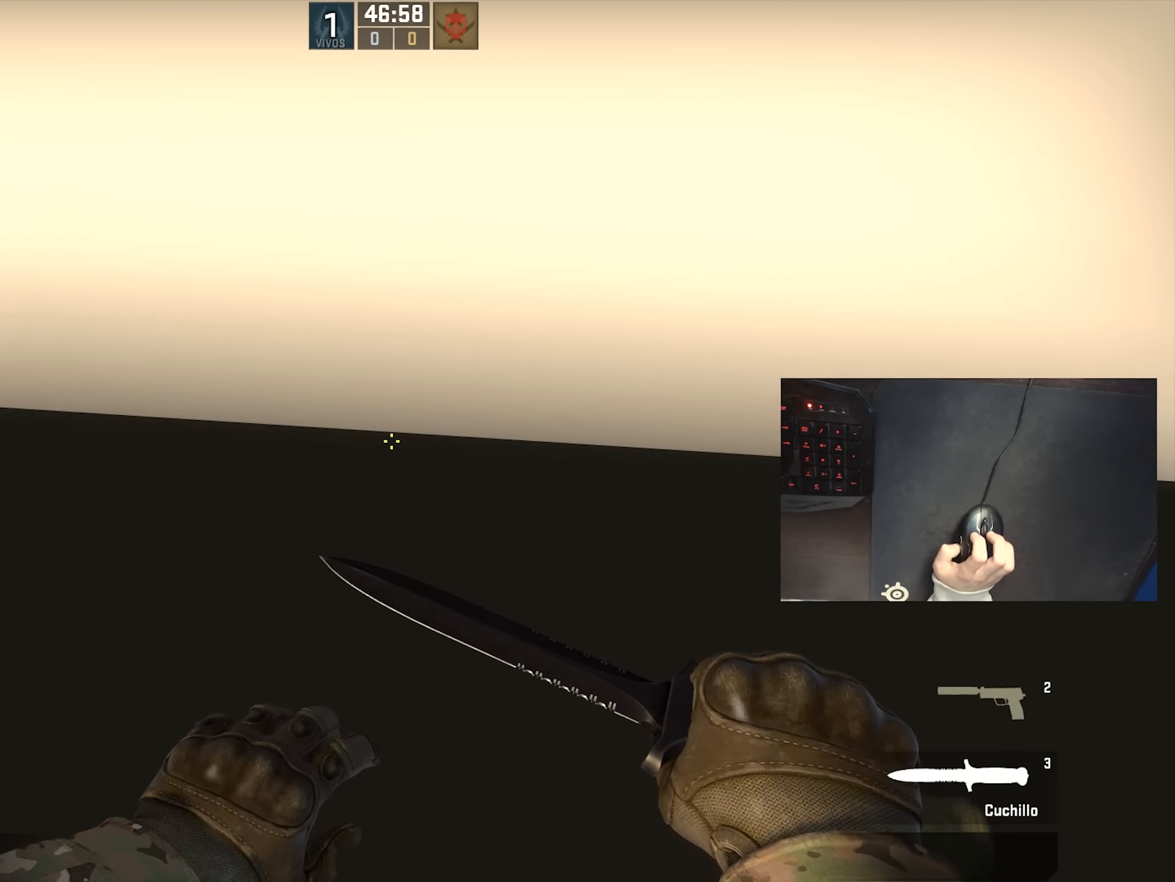
{"keys": ["a"], "mouse": [], "events": [[34, "s", "down"], [84, "s", "up"], [300, "a", "down"]]}
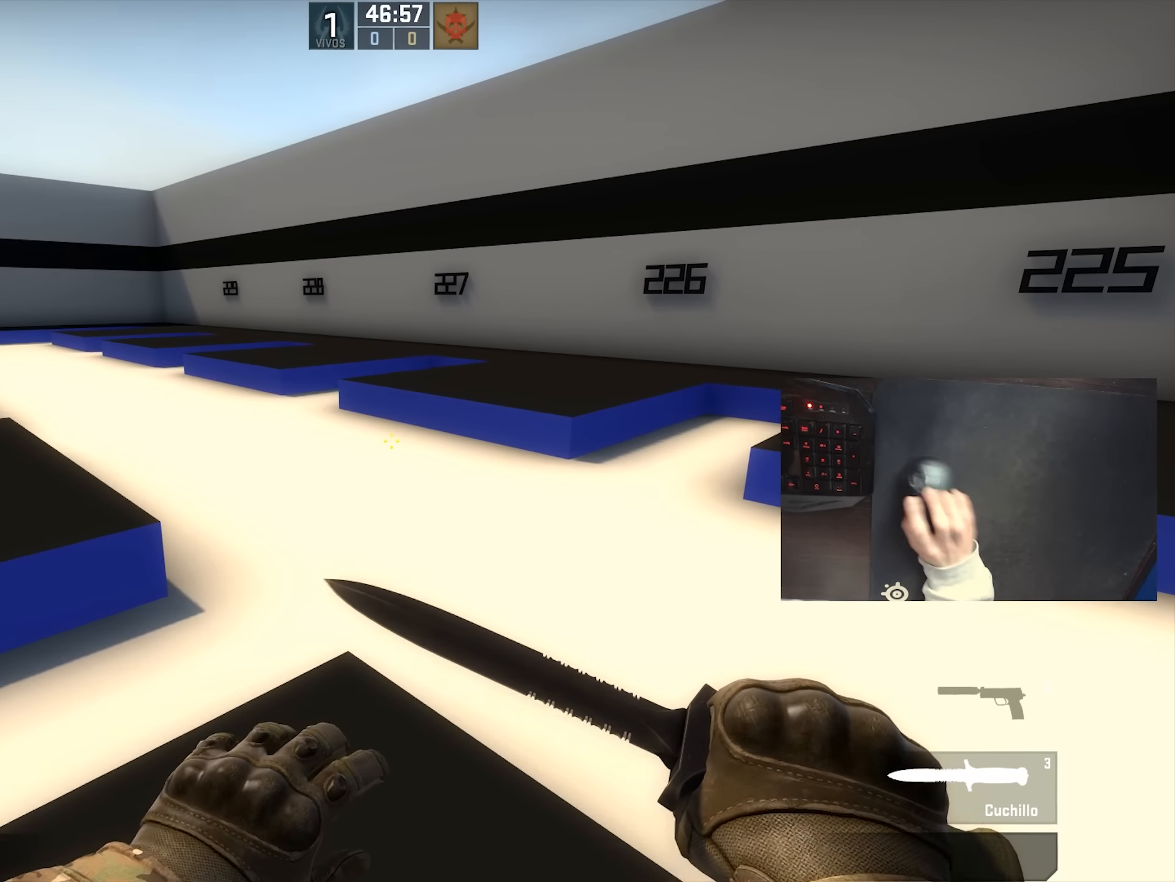
{"keys": ["a", "w"], "mouse": [], "events": [[150, "a", "up"], [467, "w", "down"], [500, "a", "down"]]}
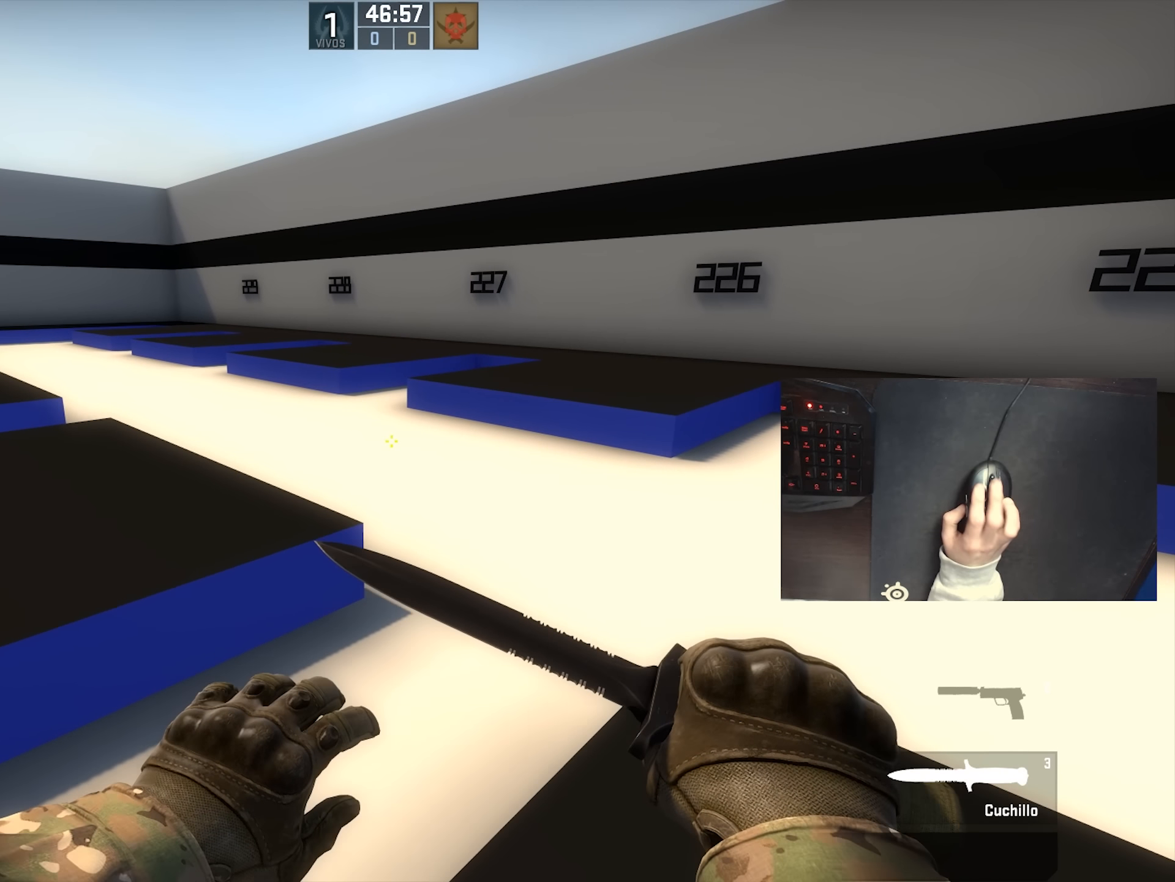
{"keys": ["a"], "mouse": [], "events": [[317, "mouse_wheel_down", "down"], [467, "w", "up"], [500, "mouse_wheel_down", "up"]]}
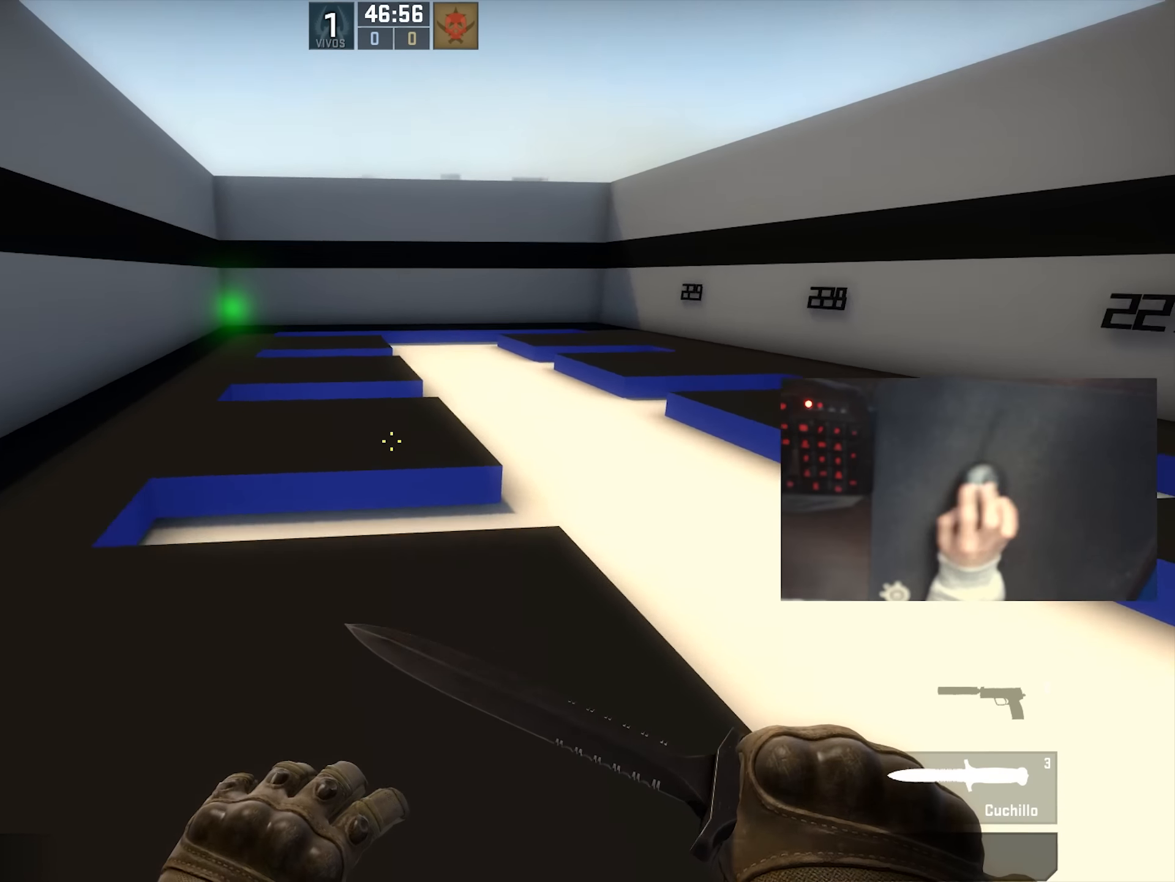
{"keys": ["d"], "mouse": ["wheel_down"], "events": [[283, "a", "up"], [400, "d", "down"], [467, "mouse_wheel_down", "down"]]}
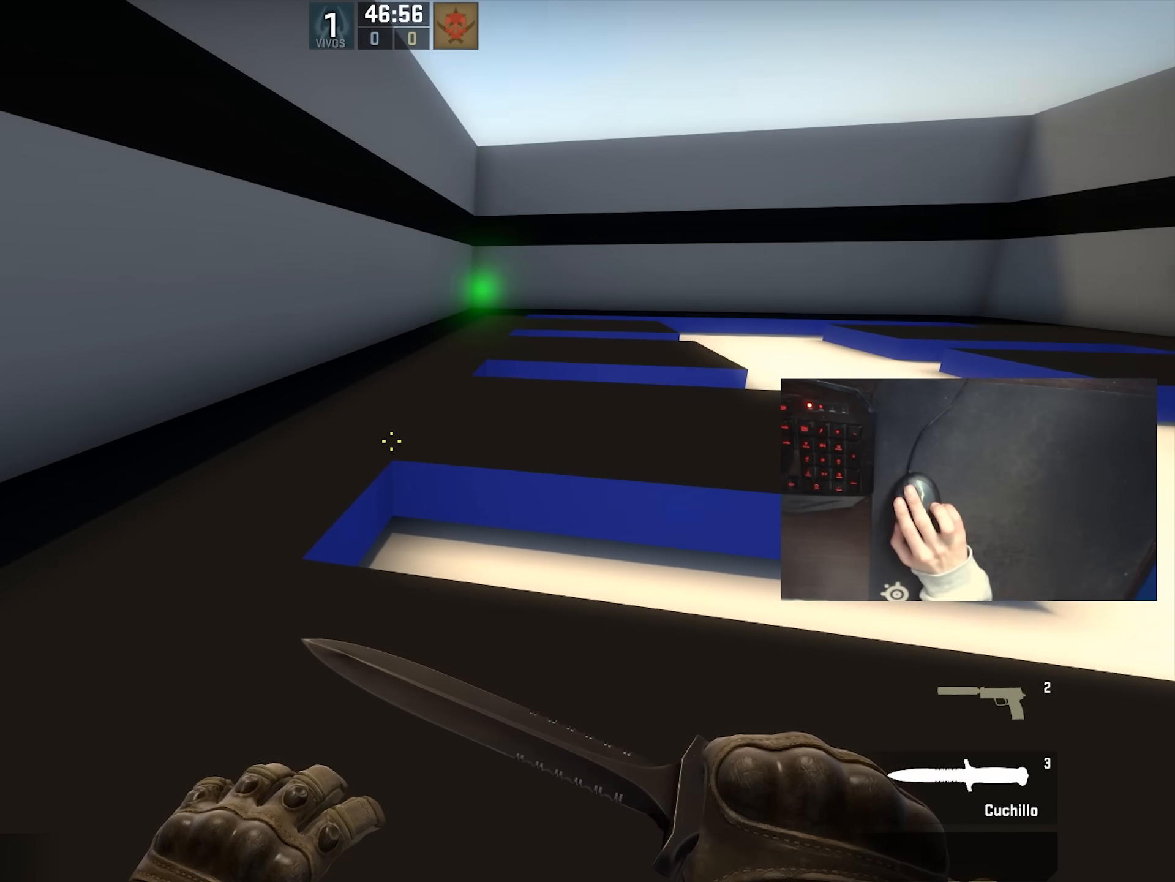
{"keys": [], "mouse": [], "events": [[117, "d", "up"], [150, "a", "down"], [150, "mouse_wheel_down", "up"], [433, "a", "up"]]}
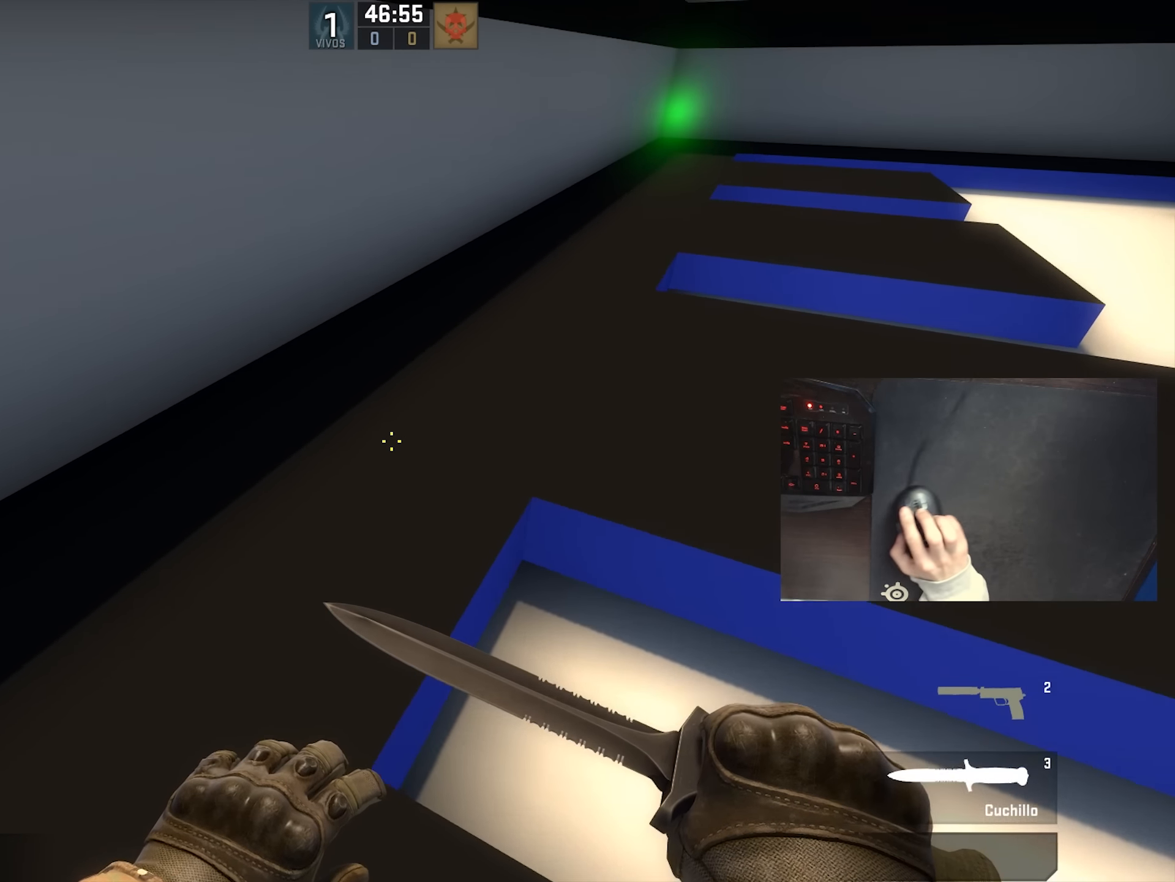
{"keys": ["d"], "mouse": [], "events": [[50, "d", "down"], [183, "mouse_wheel_down", "down"], [367, "mouse_wheel_down", "up"]]}
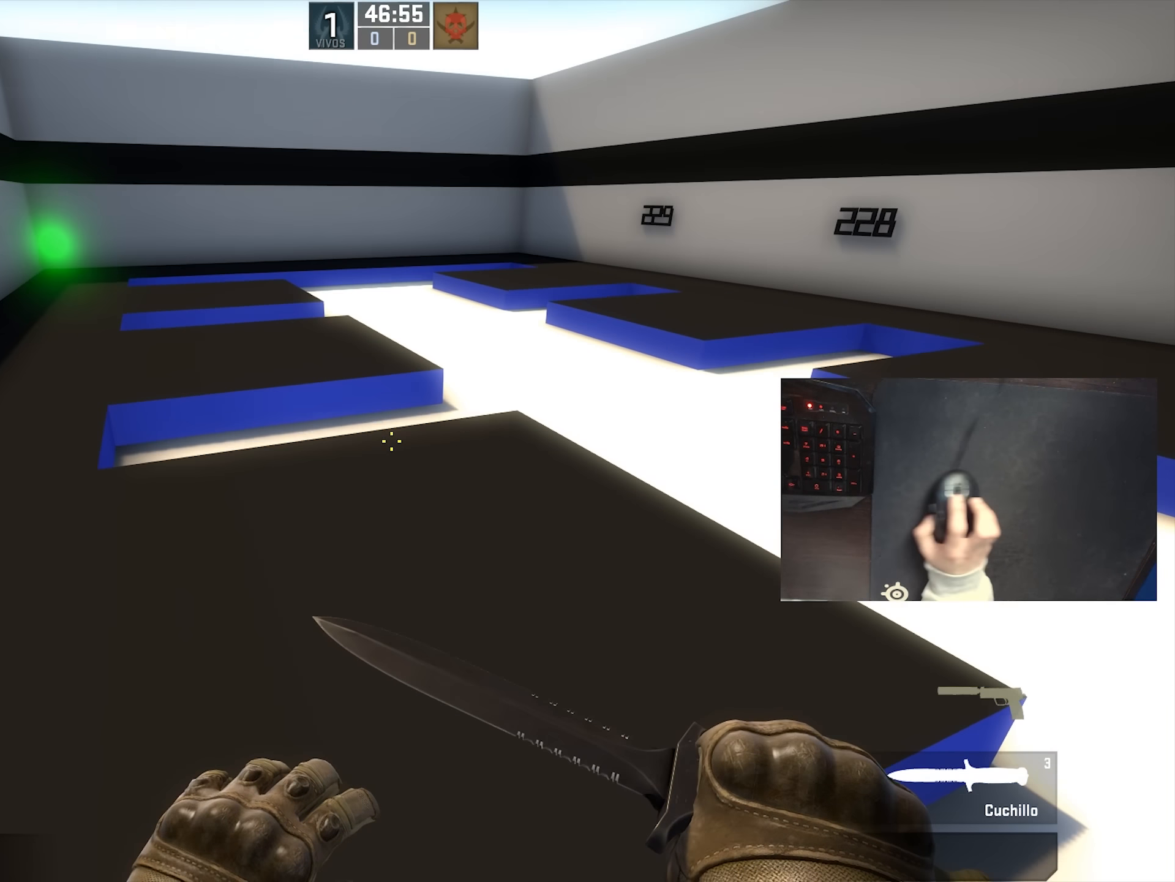
{"keys": ["a"], "mouse": ["wheel_down"], "events": [[133, "d", "up"], [167, "a", "down"], [350, "mouse_wheel_down", "down"]]}
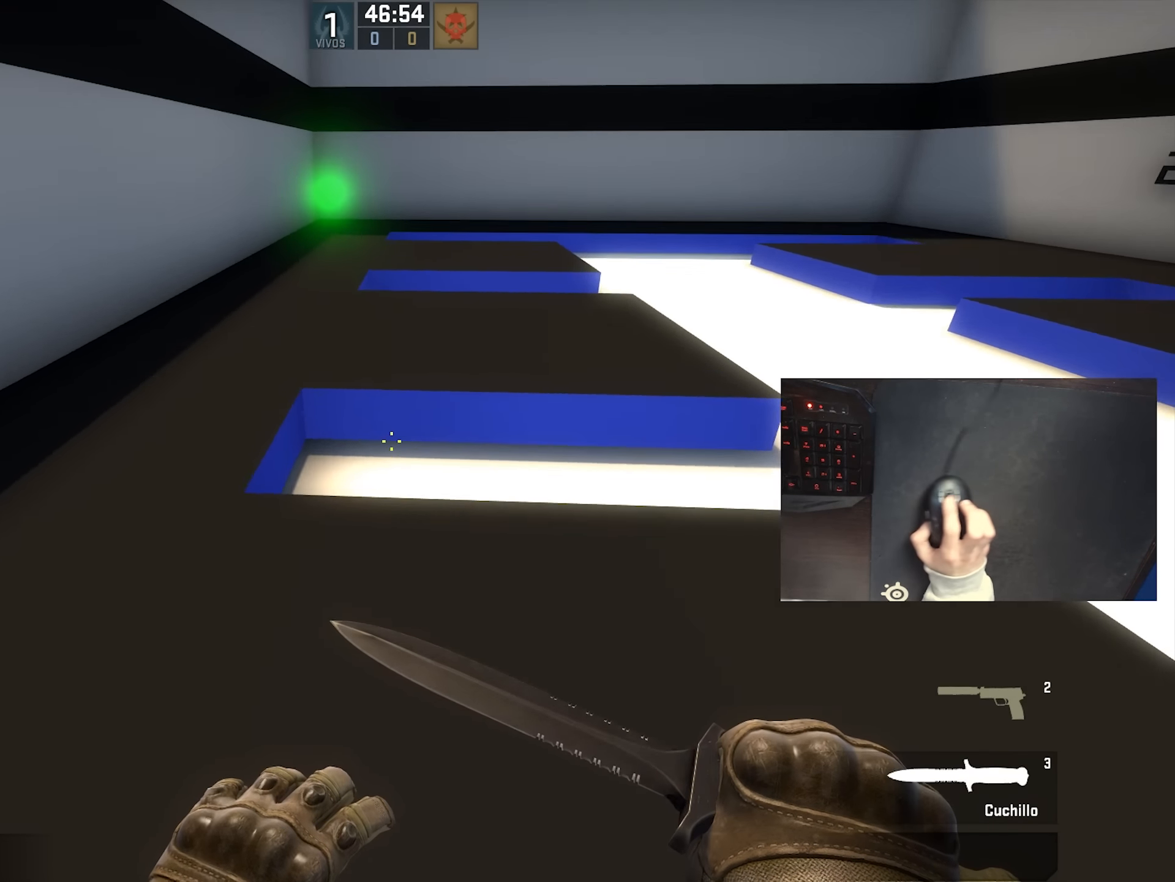
{"keys": ["d"], "mouse": [], "events": [[67, "mouse_wheel_down", "up"], [100, "a", "up"], [267, "d", "down"]]}